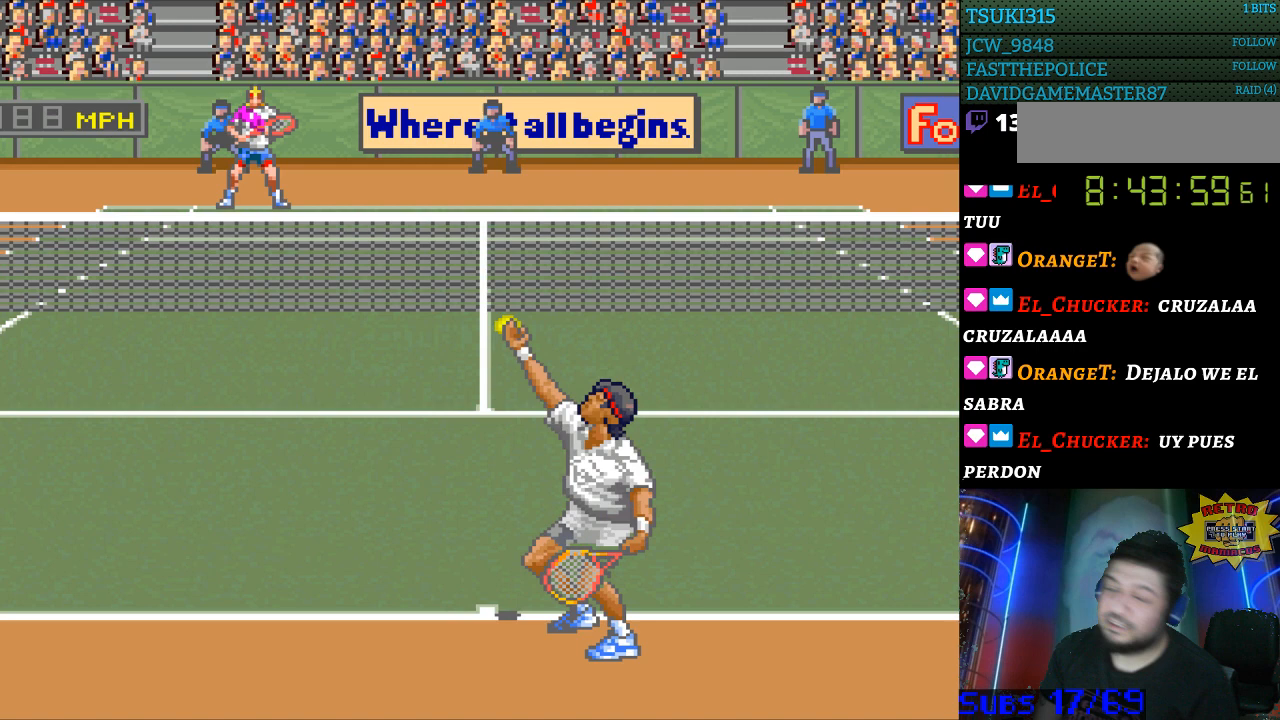
Gameplay with a controller (Nintendo layout); each line is a JSON object with the inputs held at the frame after it. "events" lists button and stick changes between this image and that frame as [ms after this image, input, new state], when the widget could be followed in between. Not read: L3 R3.
{"buttons": [], "events": []}
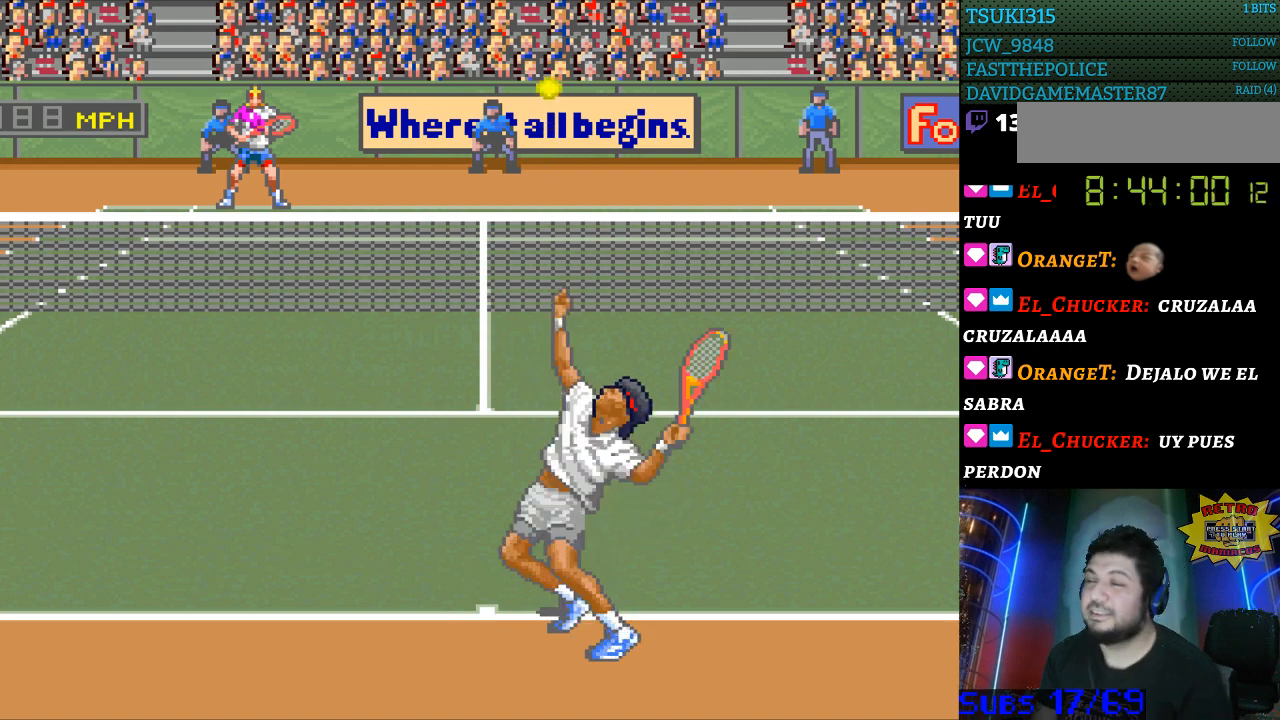
{"buttons": ["DPAD_LEFT"], "events": [[433, "DPAD_LEFT", "down"]]}
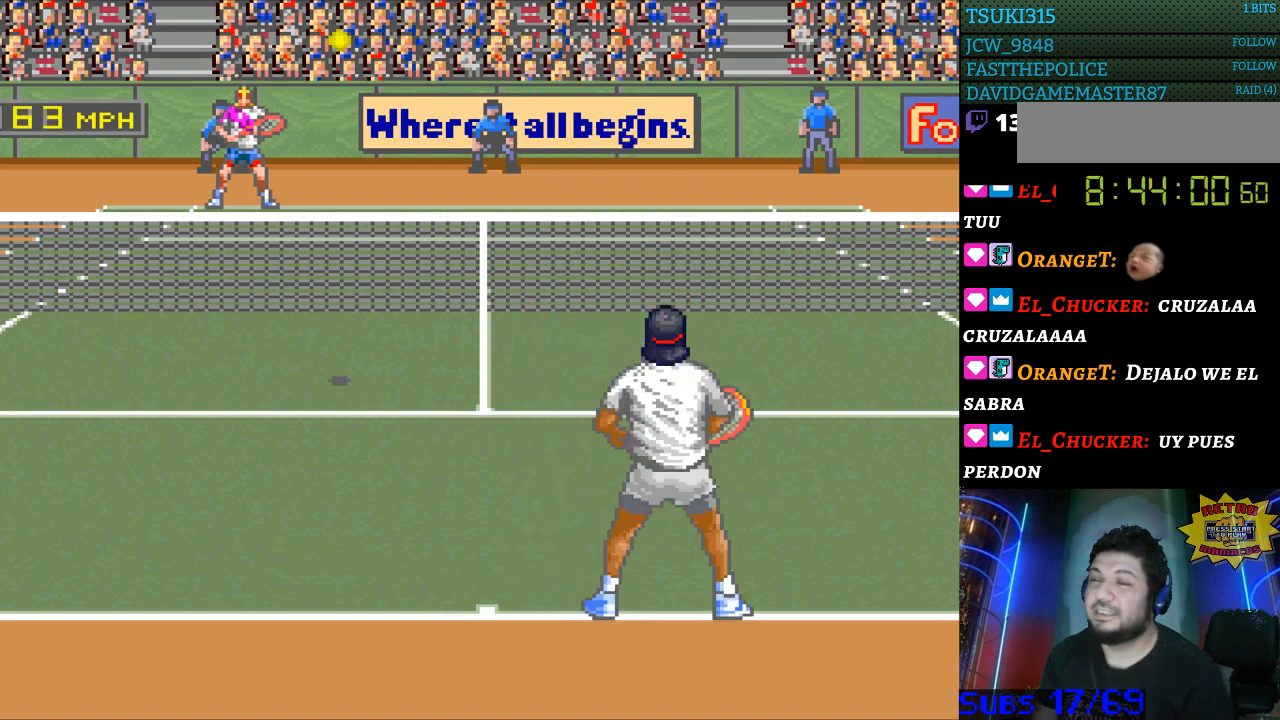
{"buttons": ["B", "DPAD_RIGHT"], "events": [[233, "DPAD_LEFT", "up"], [467, "B", "down"], [467, "DPAD_RIGHT", "down"]]}
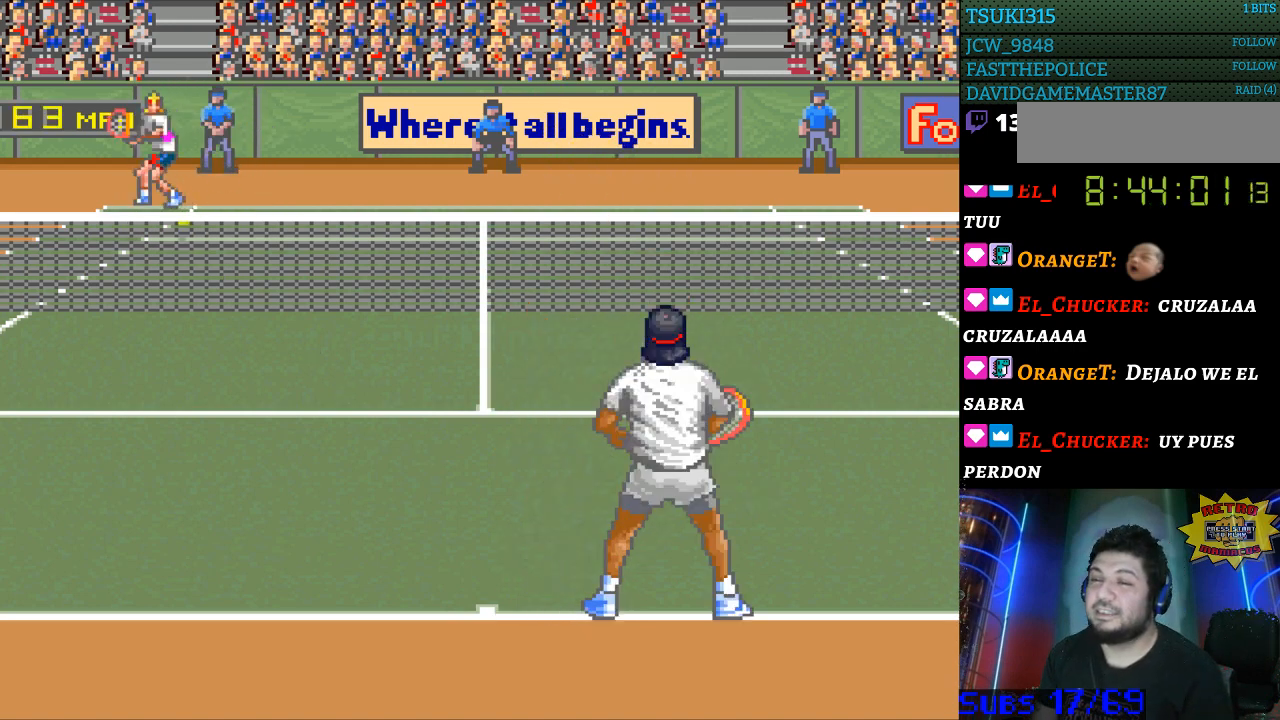
{"buttons": ["DPAD_RIGHT"], "events": [[167, "B", "up"]]}
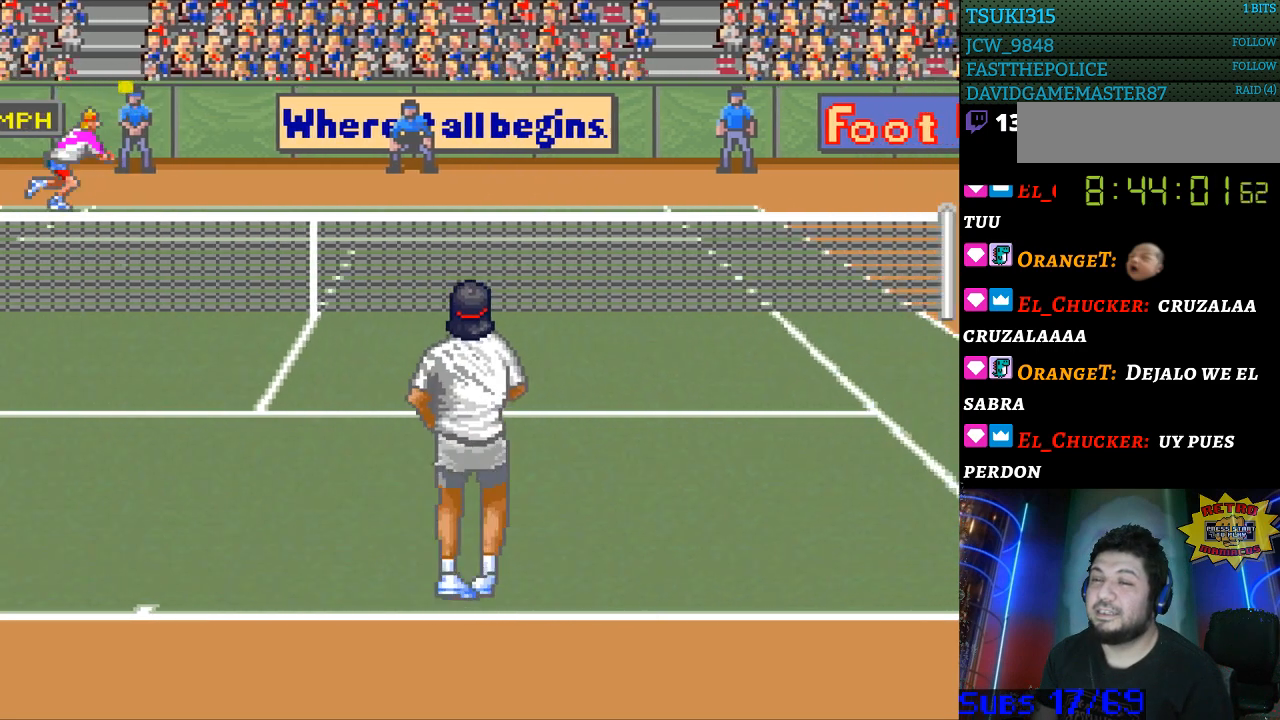
{"buttons": ["DPAD_RIGHT"], "events": []}
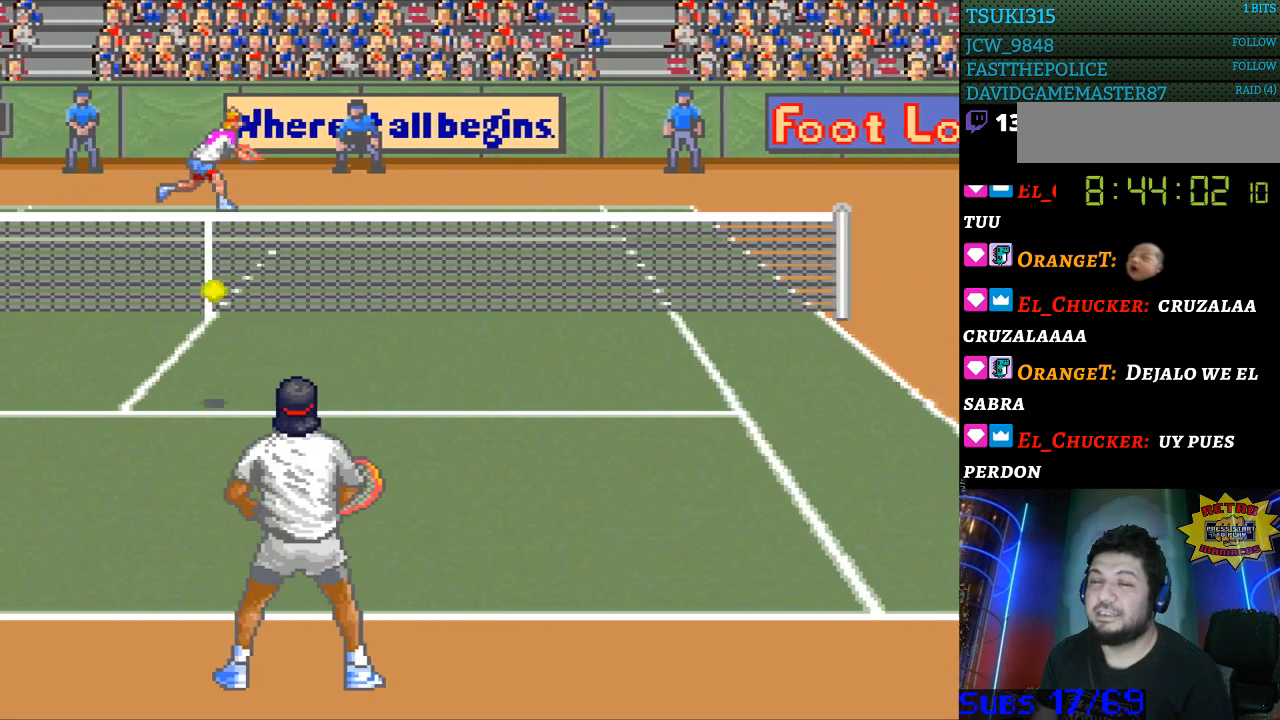
{"buttons": ["DPAD_RIGHT"], "events": [[33, "DPAD_RIGHT", "up"], [400, "DPAD_RIGHT", "down"]]}
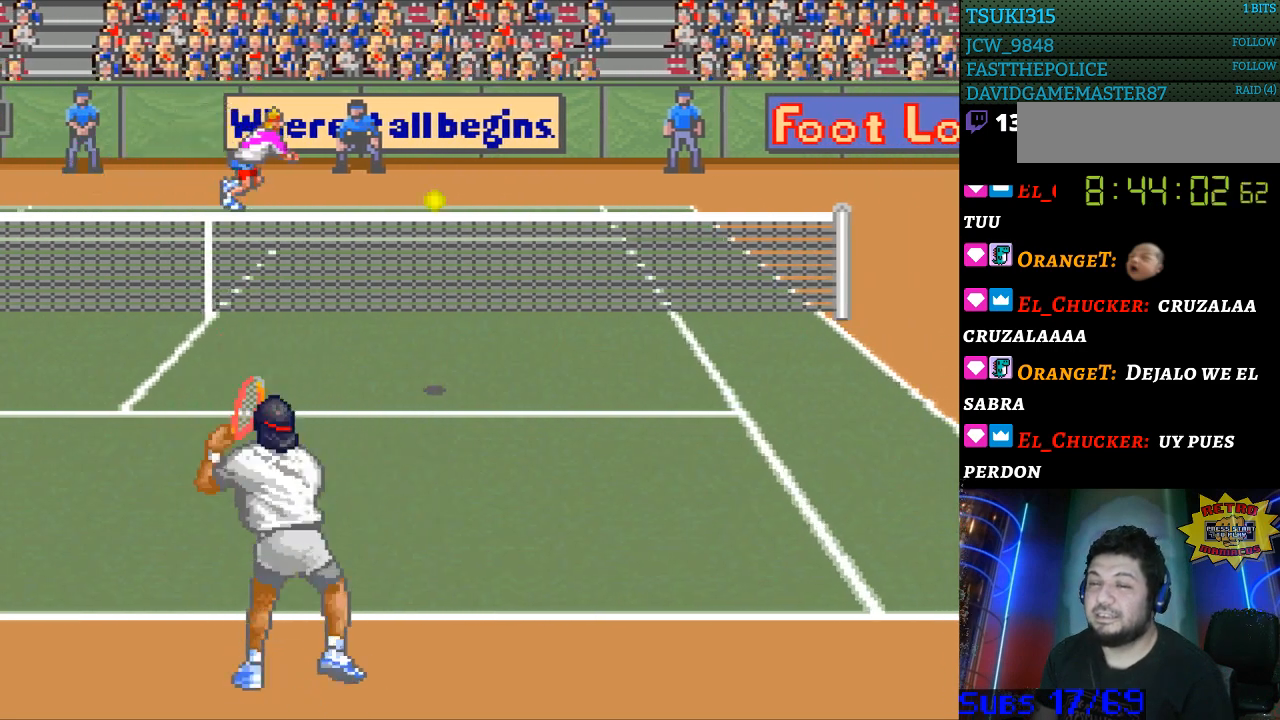
{"buttons": [], "events": [[467, "DPAD_RIGHT", "up"]]}
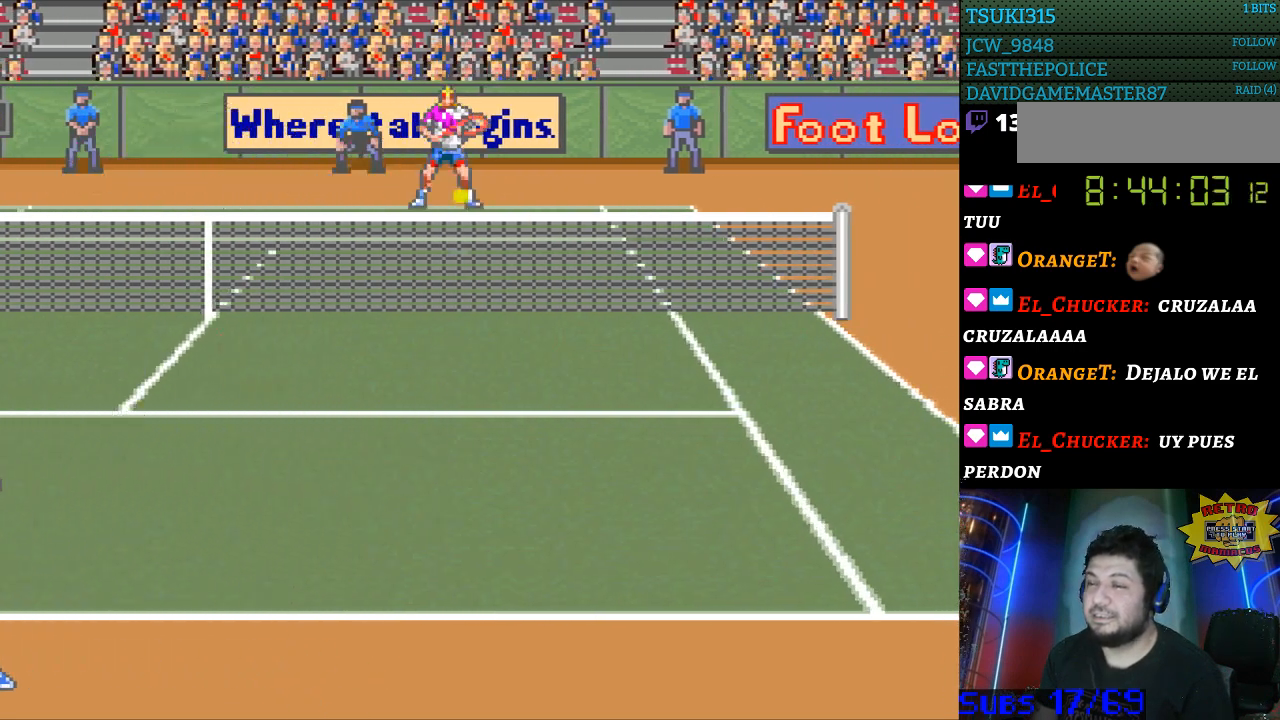
{"buttons": [], "events": [[100, "B", "down"], [200, "B", "up"]]}
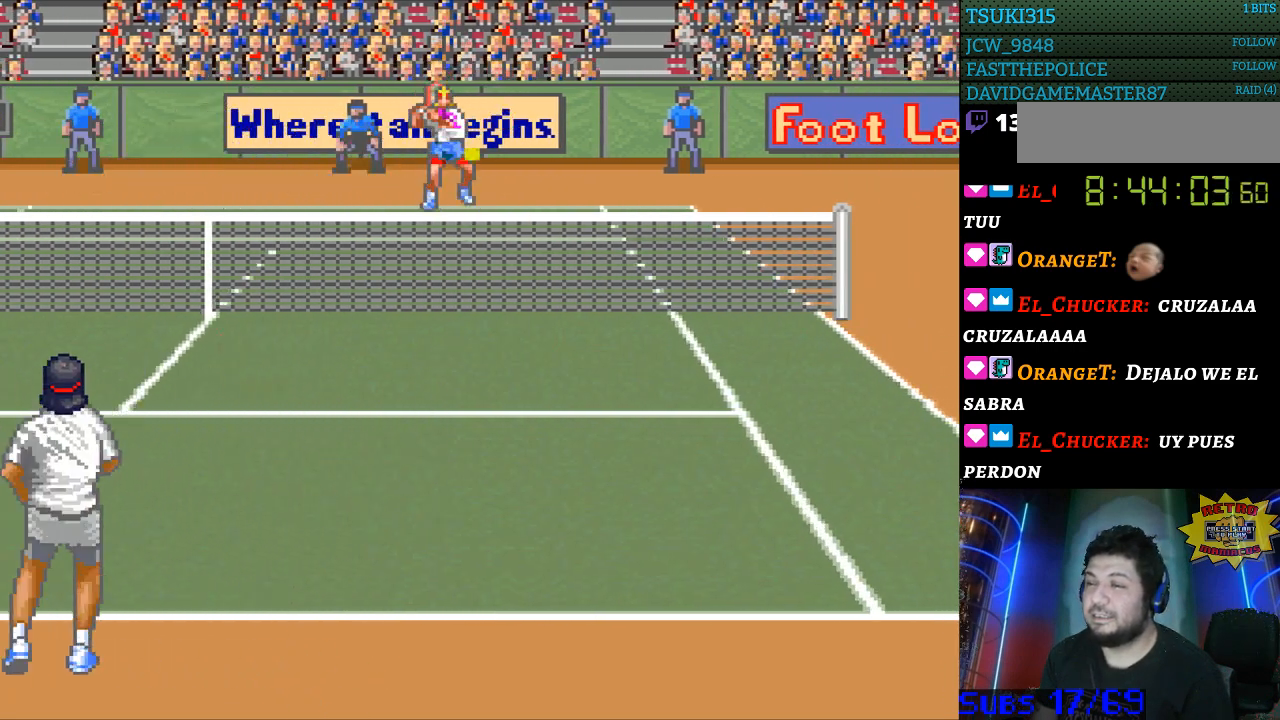
{"buttons": [], "events": [[167, "DPAD_LEFT", "down"], [433, "DPAD_LEFT", "up"]]}
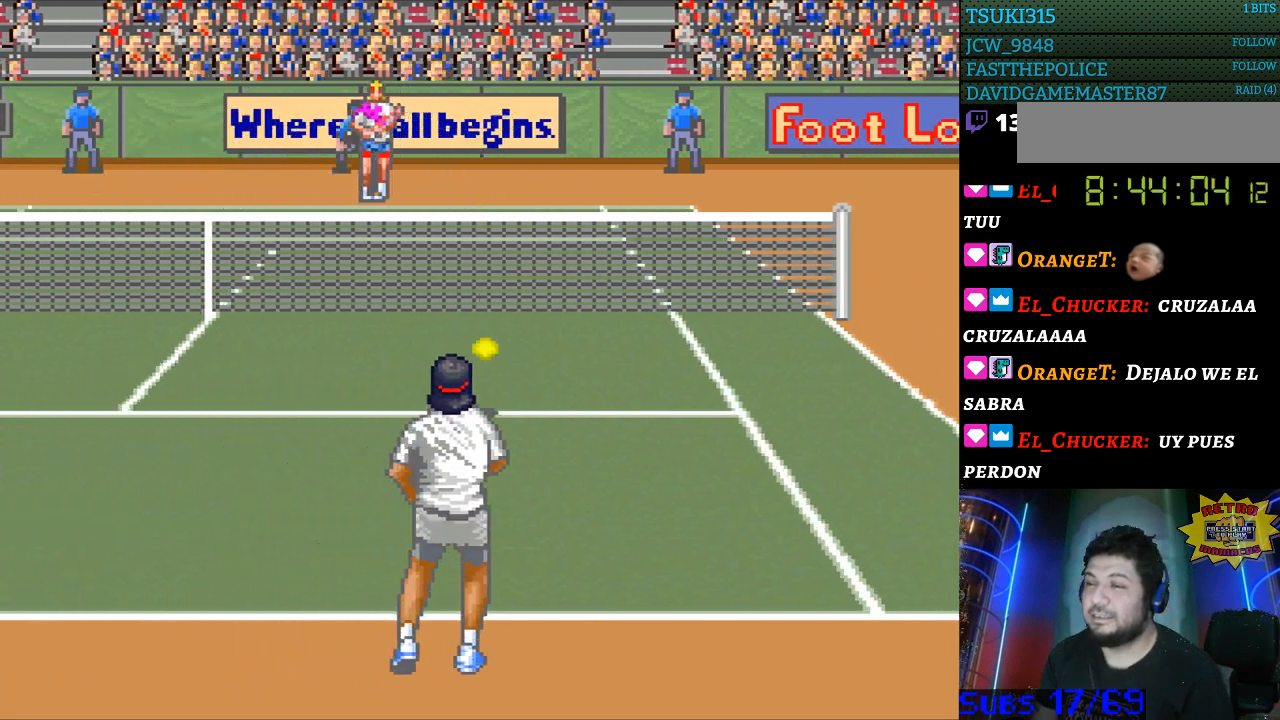
{"buttons": [], "events": []}
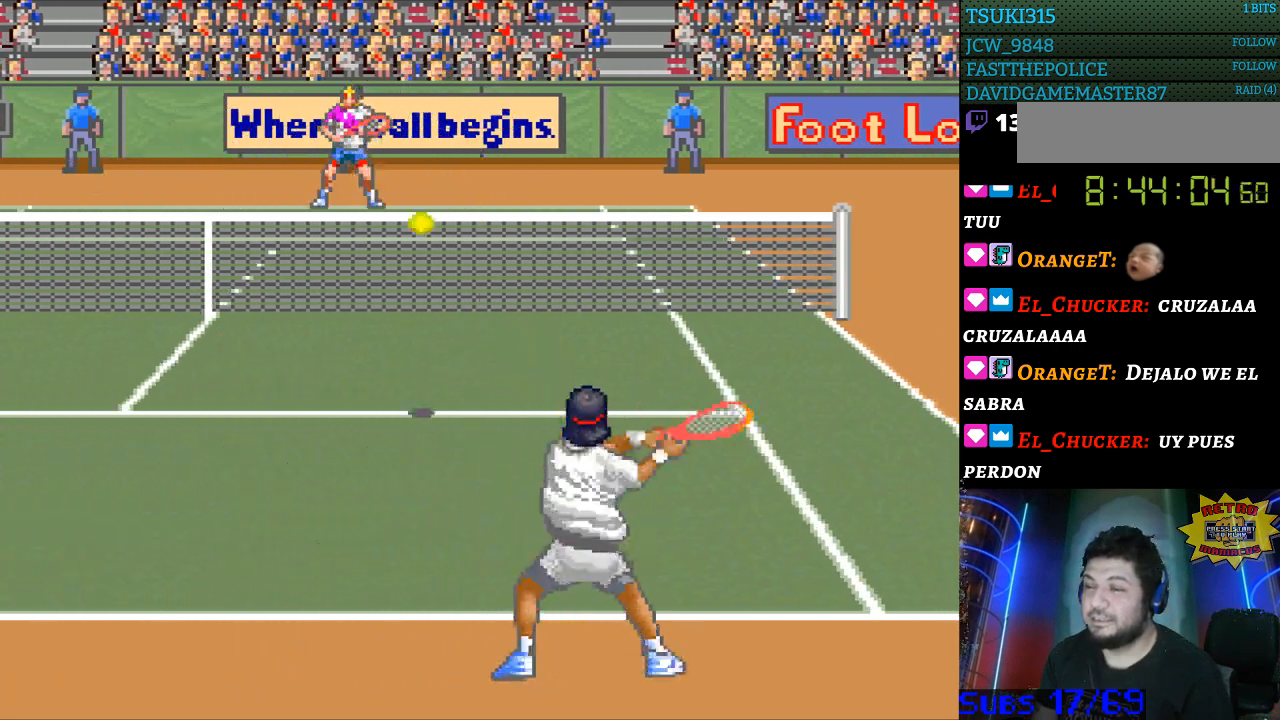
{"buttons": ["DPAD_RIGHT"], "events": [[467, "DPAD_RIGHT", "down"]]}
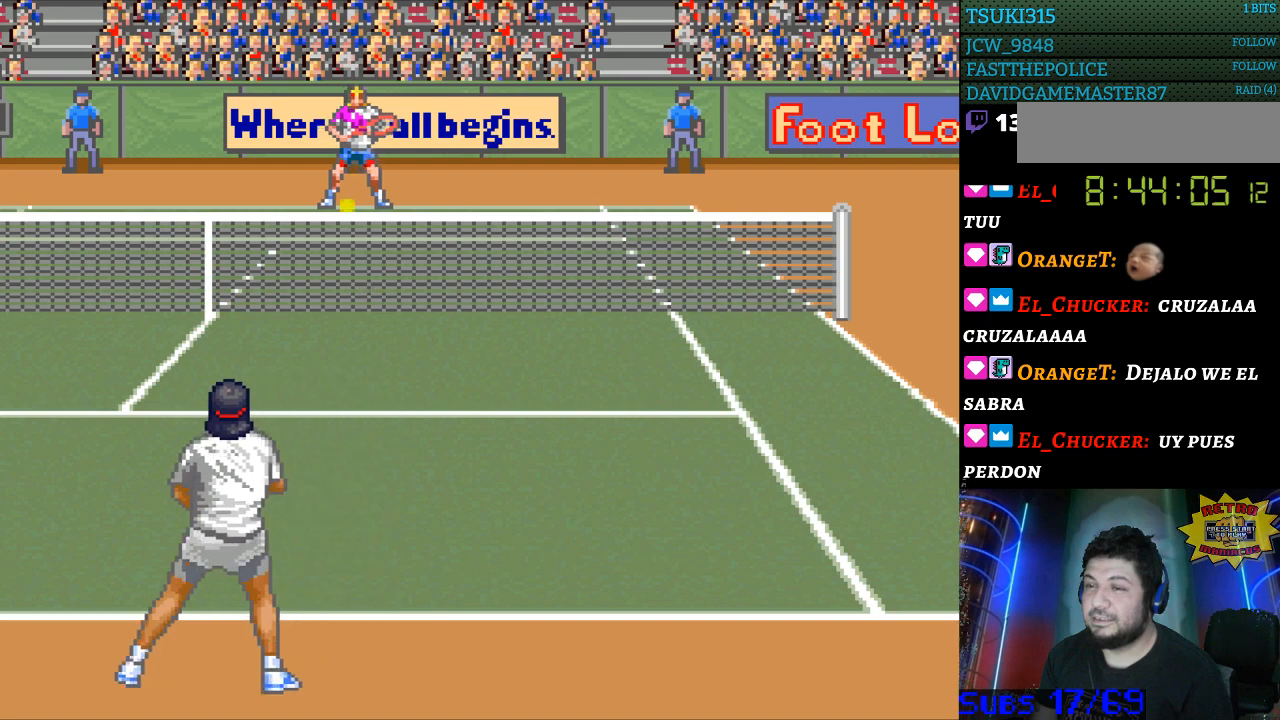
{"buttons": [], "events": [[33, "DPAD_RIGHT", "up"], [100, "B", "down"], [167, "B", "up"]]}
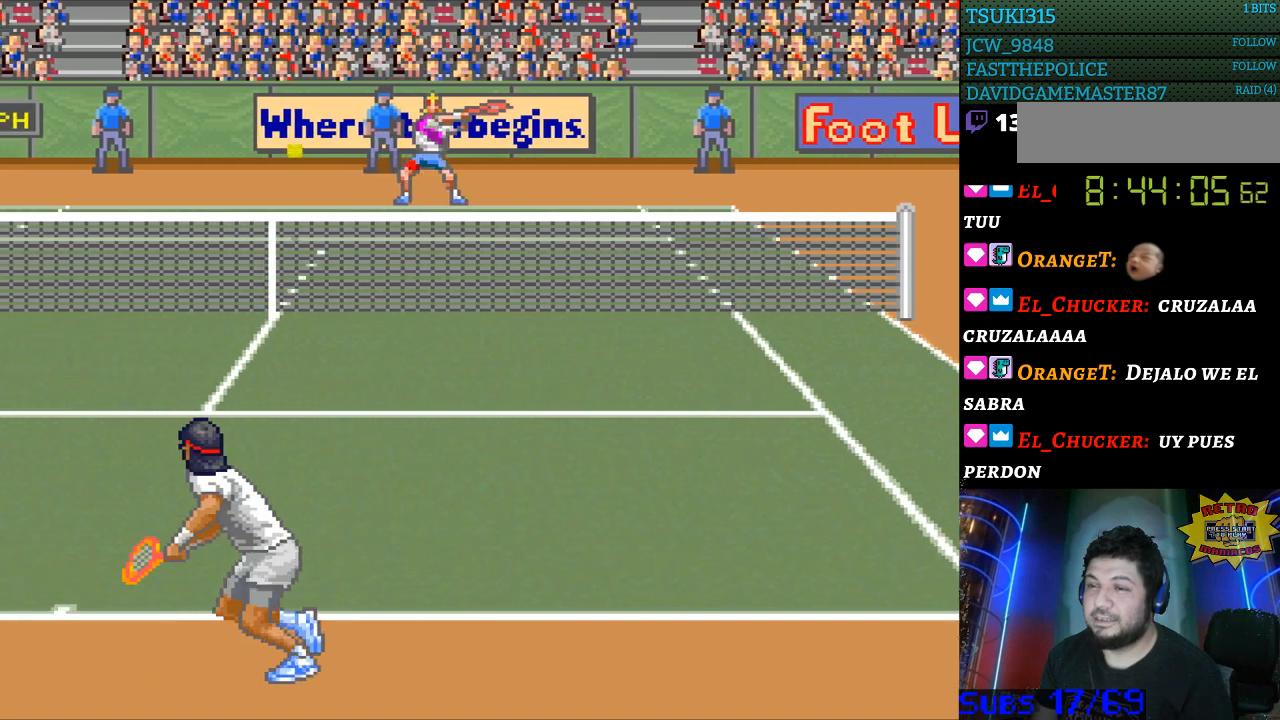
{"buttons": ["DPAD_LEFT"], "events": [[100, "DPAD_LEFT", "down"]]}
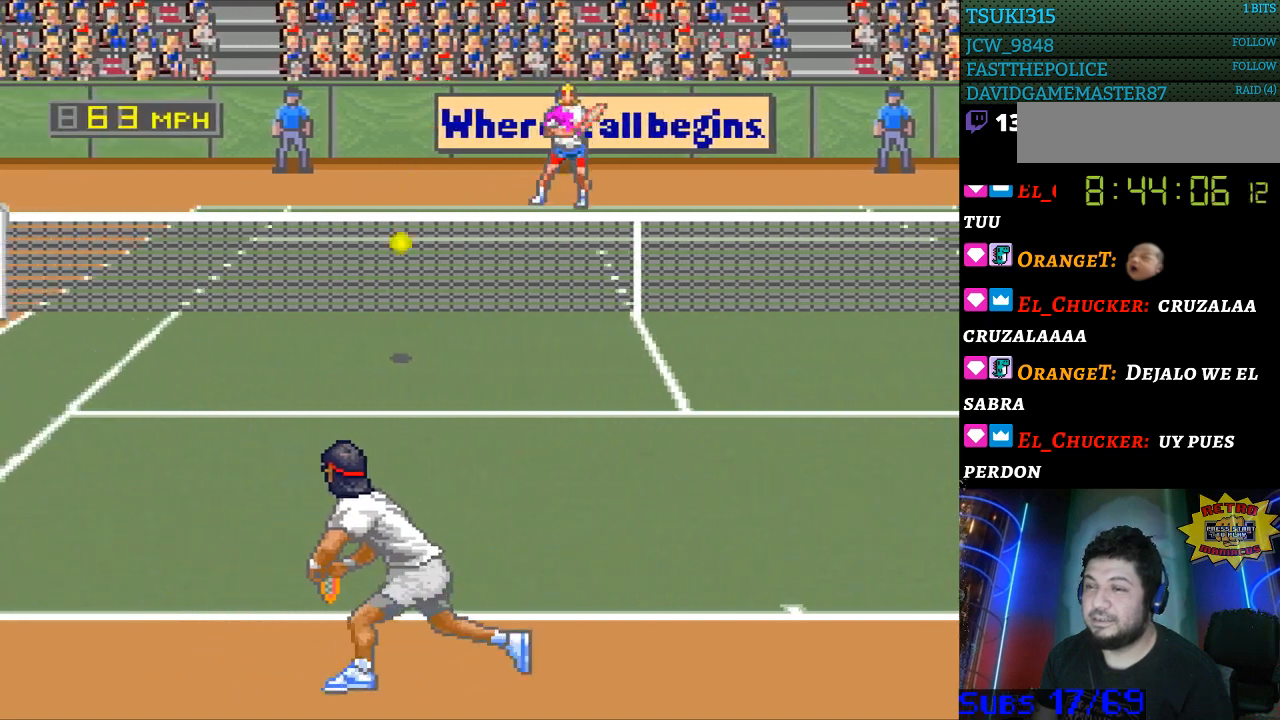
{"buttons": [], "events": [[400, "DPAD_LEFT", "up"]]}
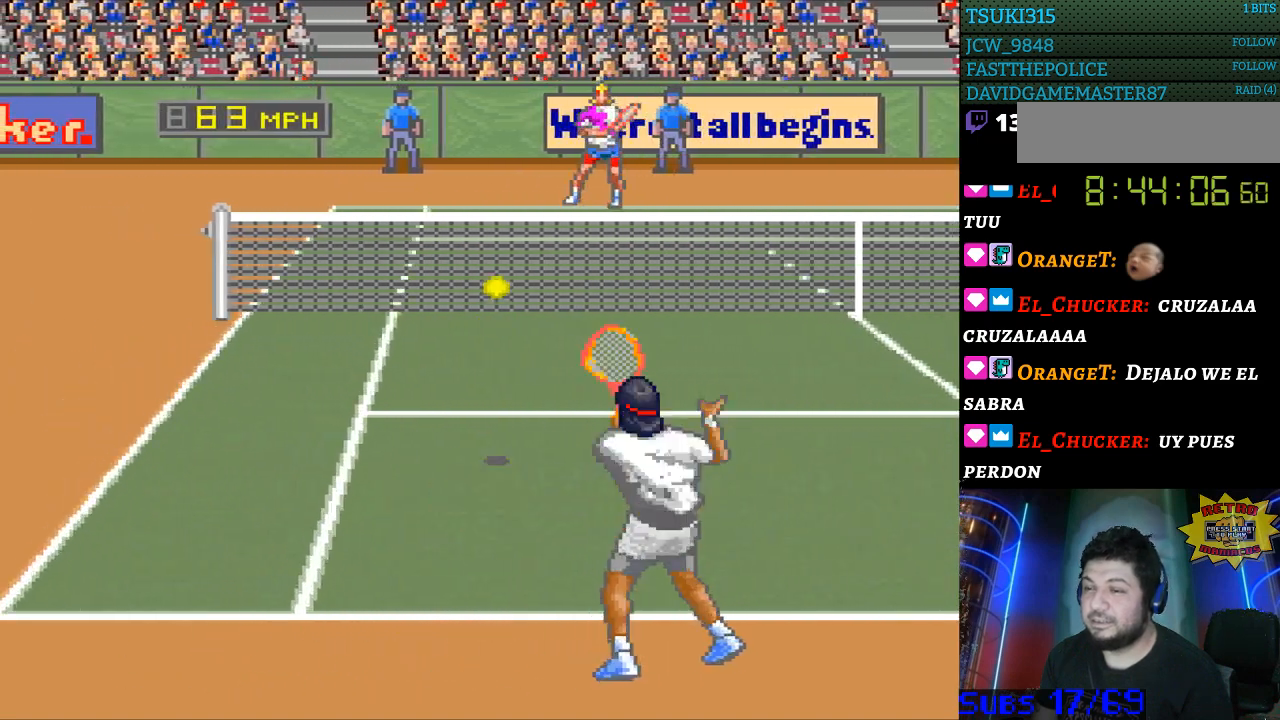
{"buttons": ["DPAD_LEFT"], "events": [[233, "DPAD_LEFT", "down"]]}
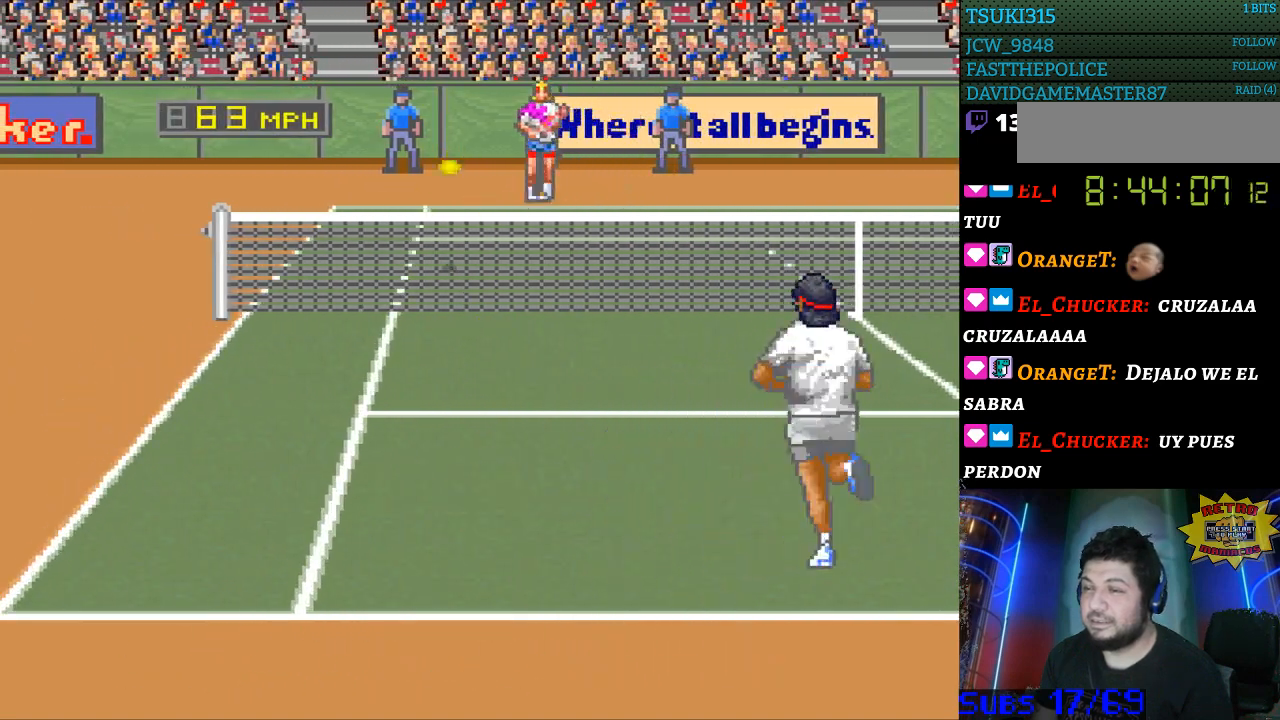
{"buttons": ["B", "DPAD_RIGHT"], "events": [[267, "DPAD_LEFT", "up"], [300, "B", "down"], [333, "DPAD_RIGHT", "down"]]}
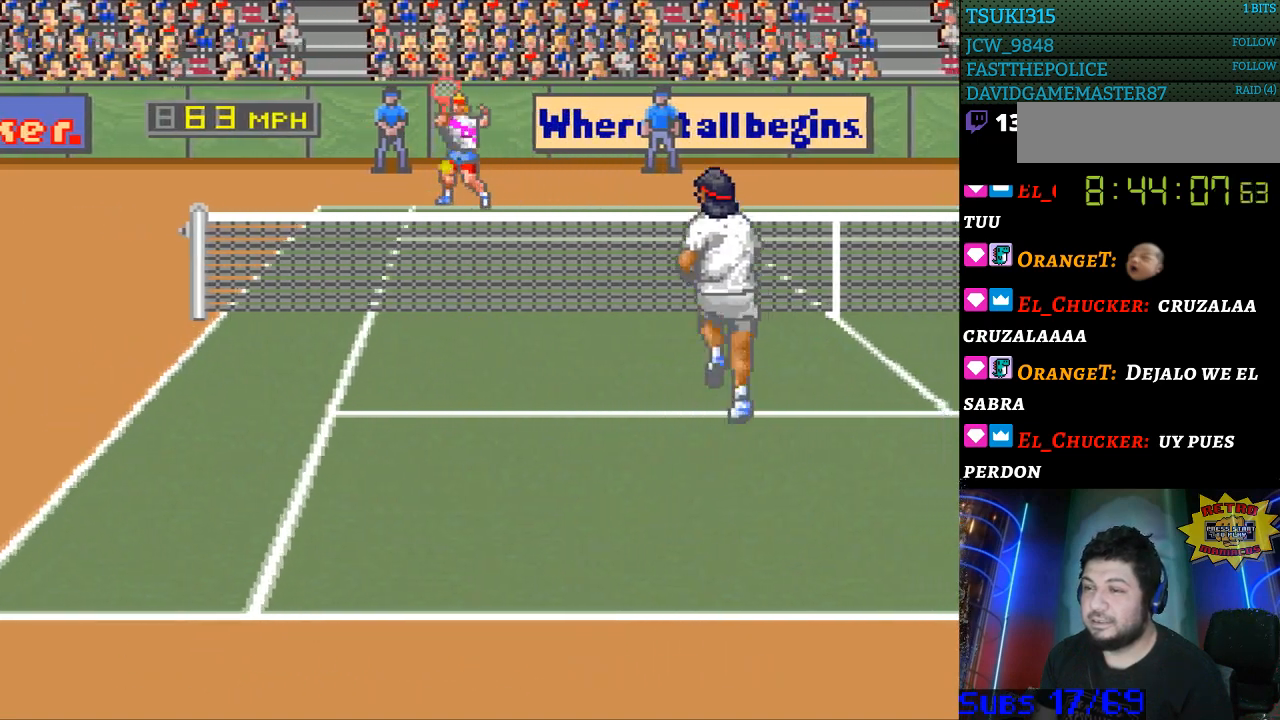
{"buttons": ["DPAD_RIGHT"], "events": [[33, "B", "up"]]}
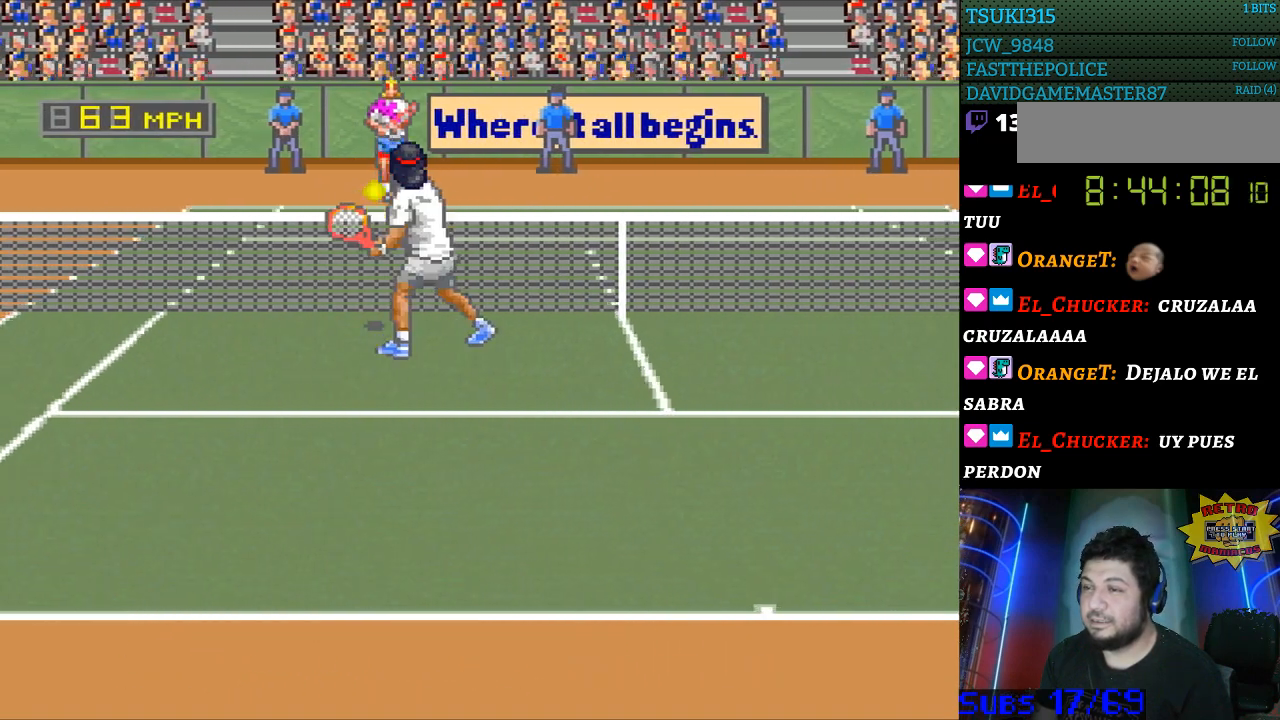
{"buttons": ["DPAD_RIGHT"], "events": []}
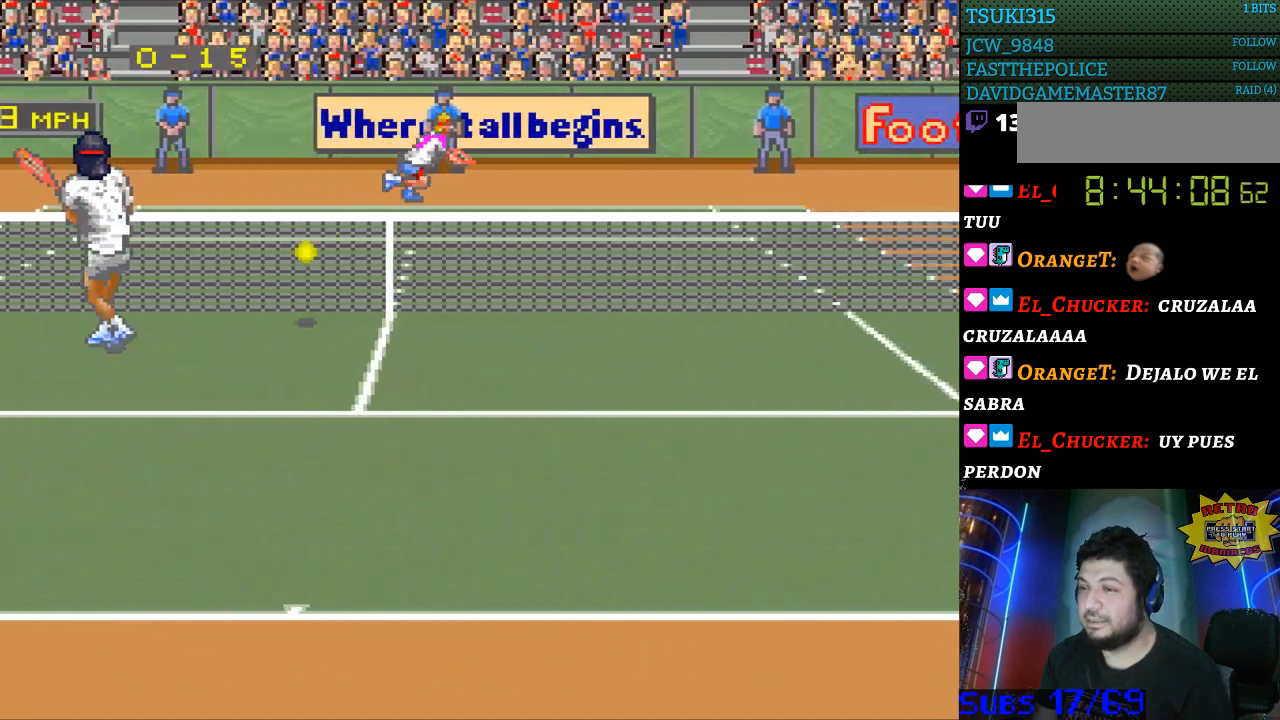
{"buttons": [], "events": [[133, "DPAD_DOWN", "down"], [400, "DPAD_DOWN", "up"], [467, "DPAD_RIGHT", "up"]]}
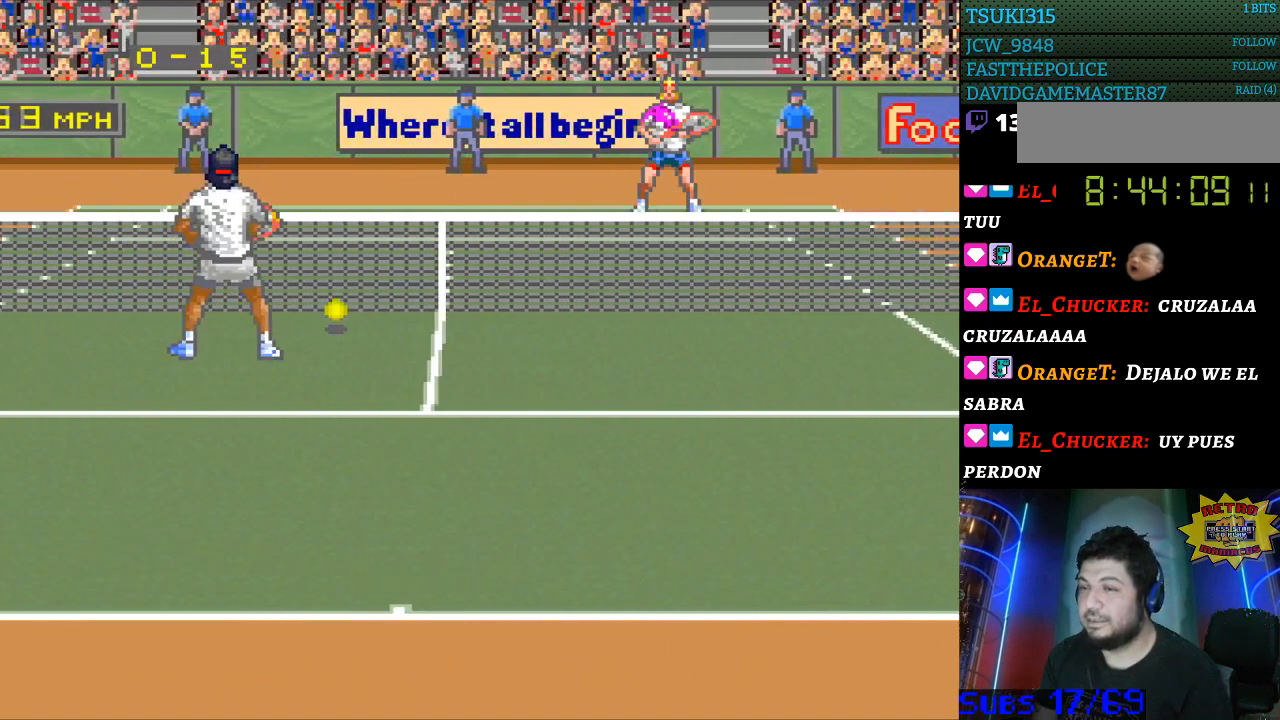
{"buttons": [], "events": []}
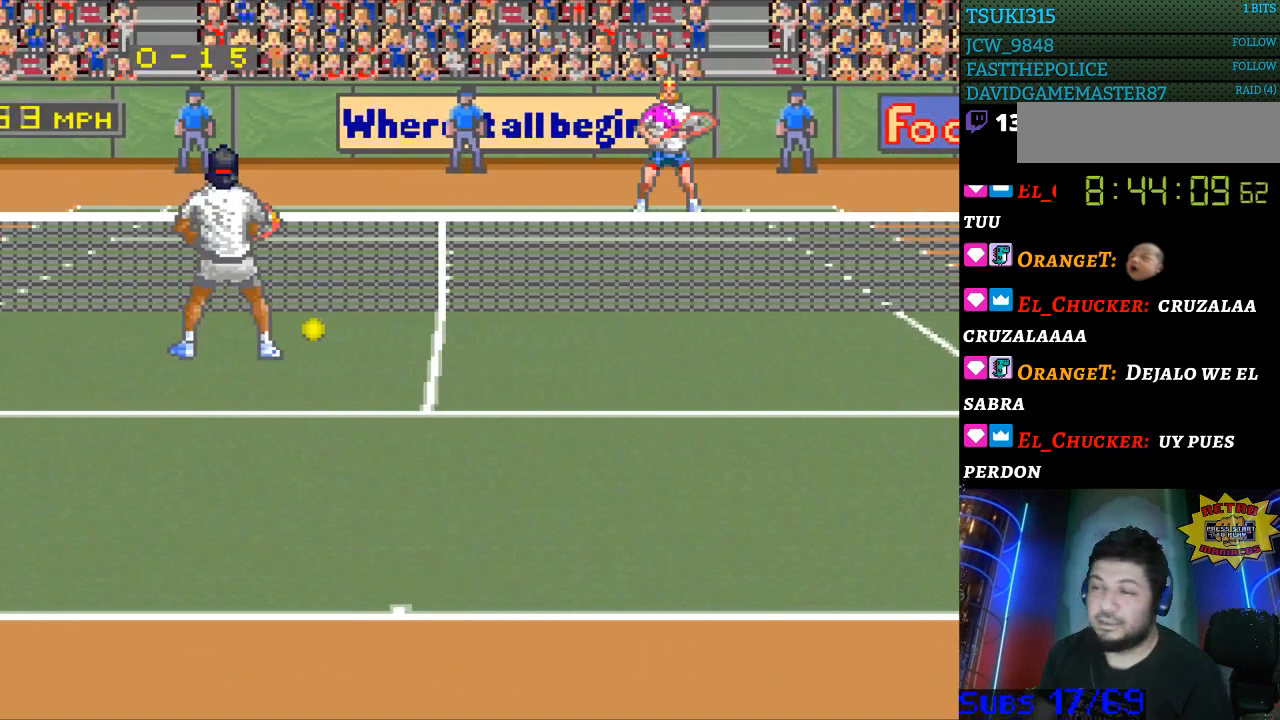
{"buttons": [], "events": []}
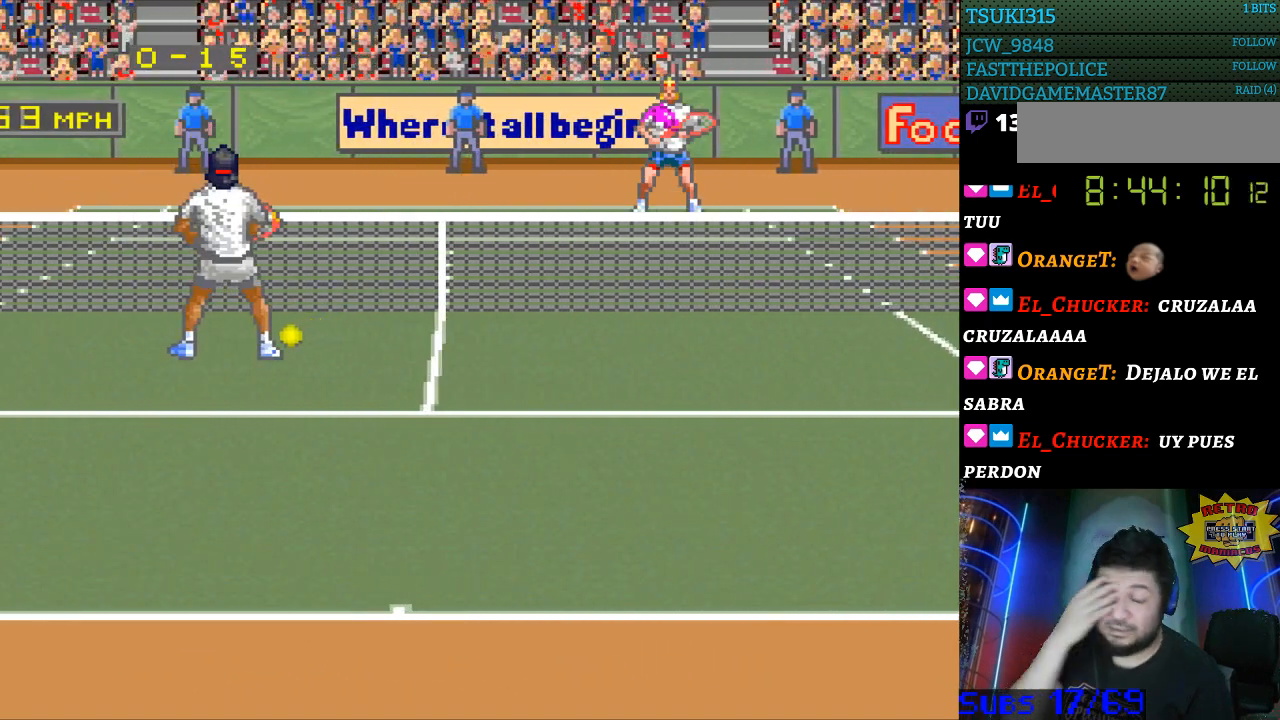
{"buttons": [], "events": []}
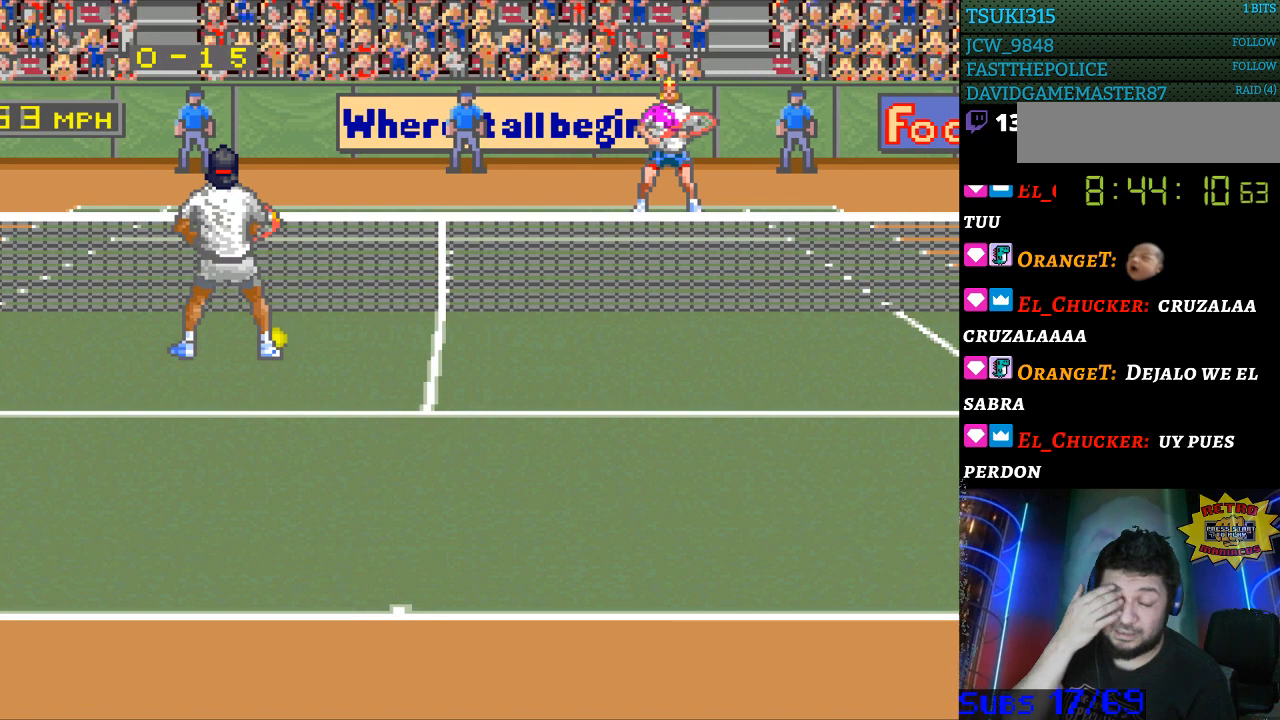
{"buttons": [], "events": []}
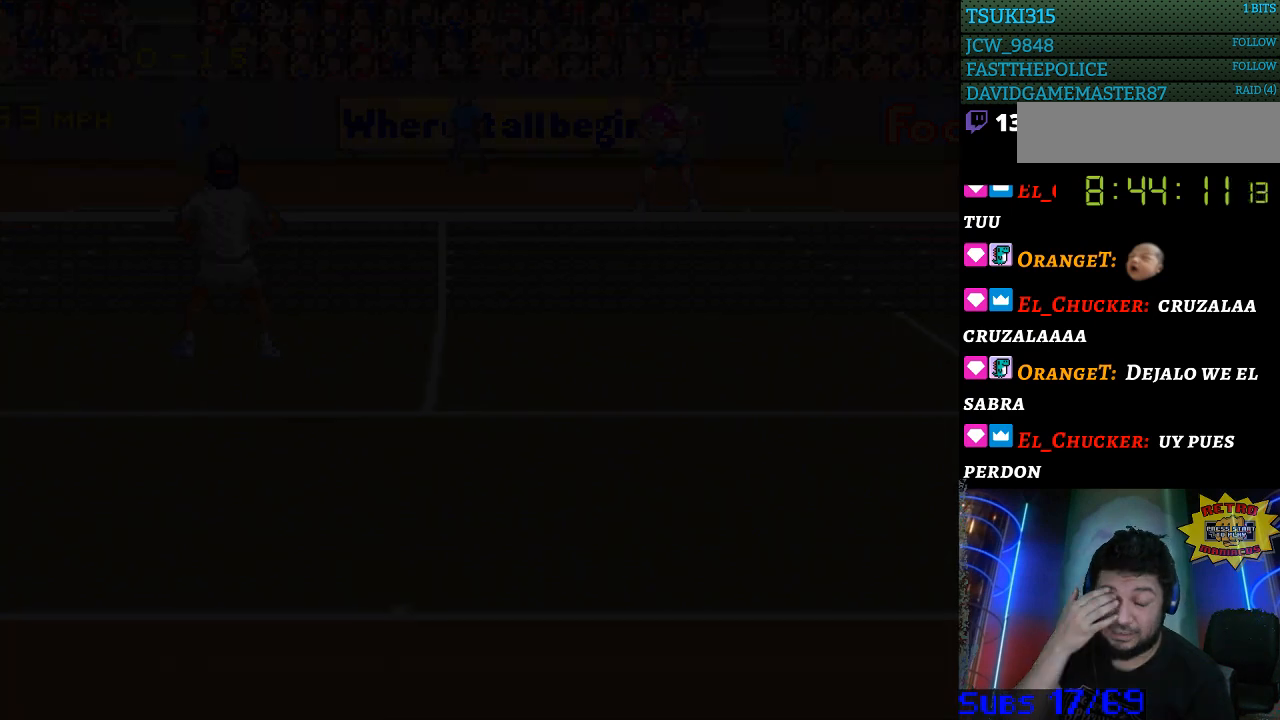
{"buttons": [], "events": []}
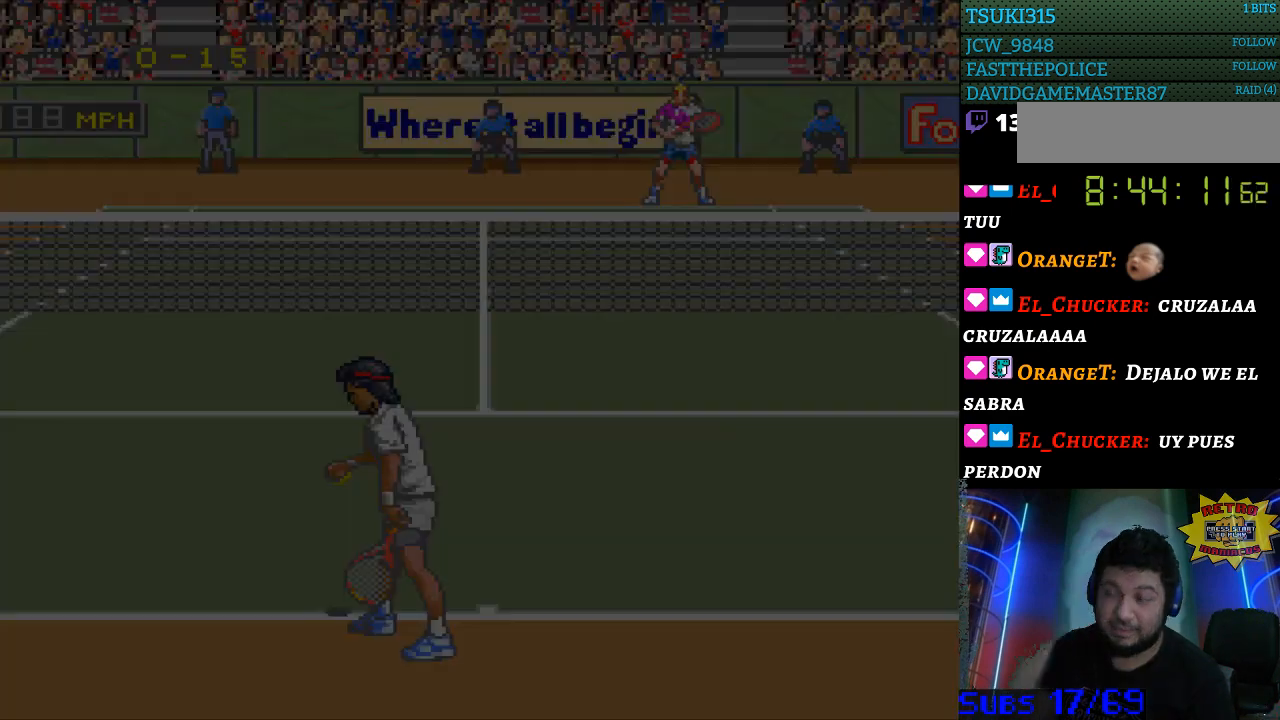
{"buttons": ["B"], "events": [[467, "B", "down"]]}
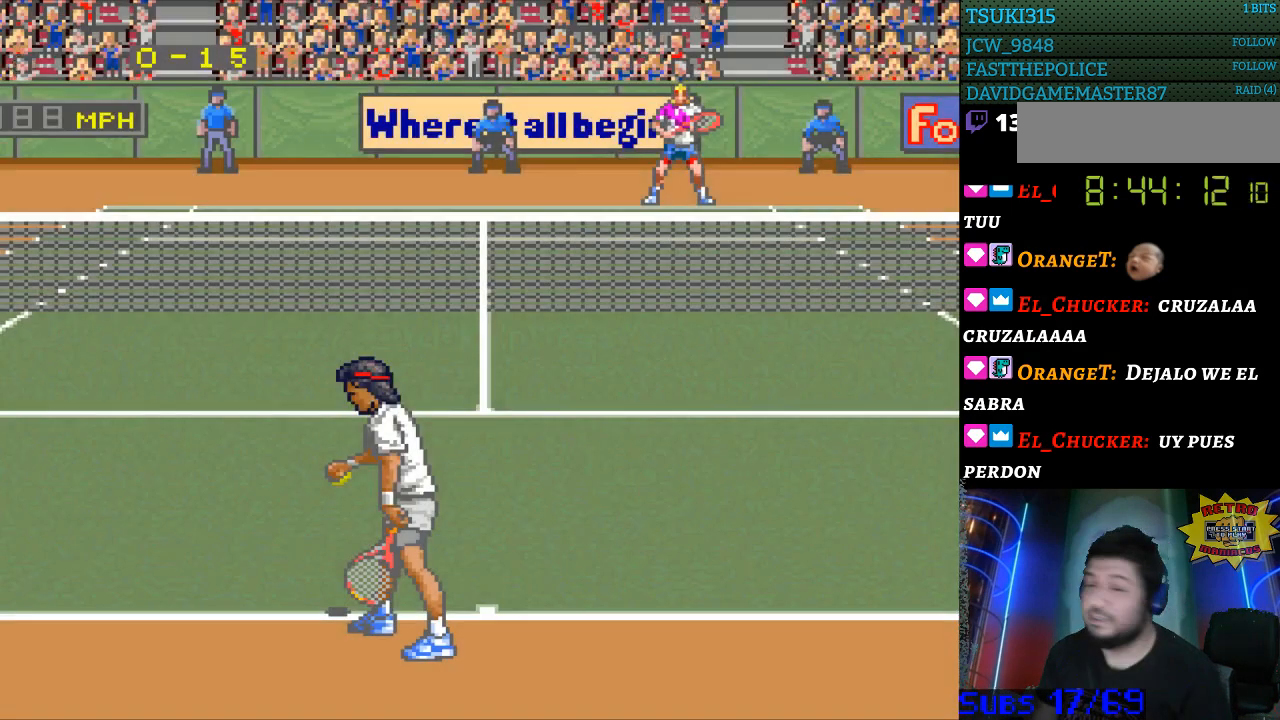
{"buttons": [], "events": [[67, "B", "up"]]}